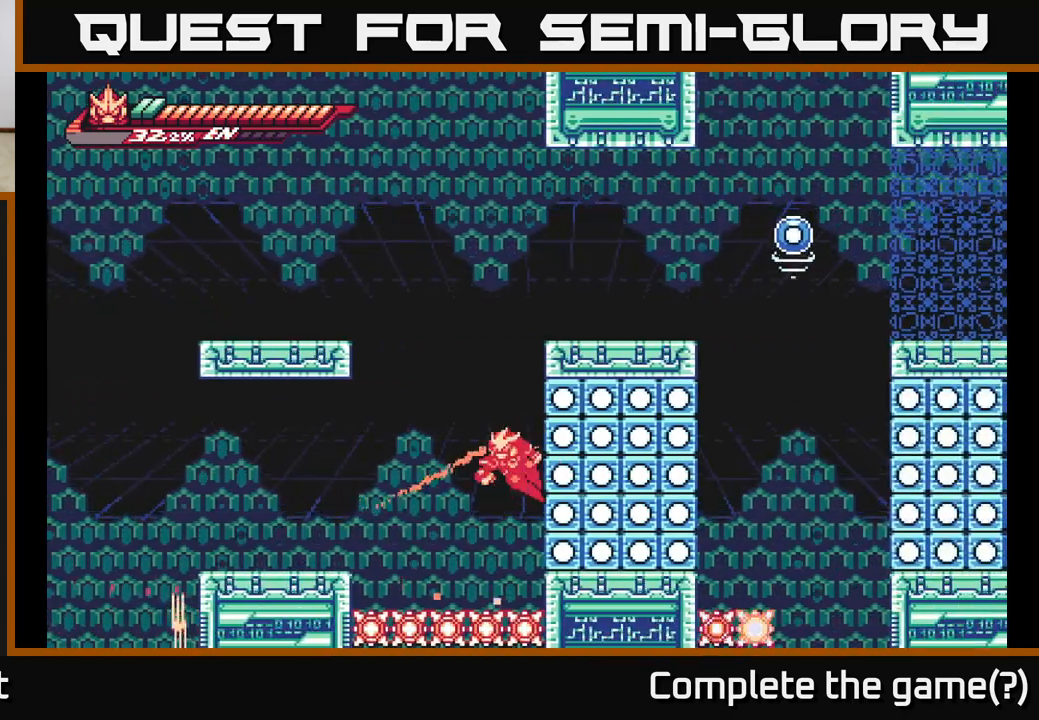
Gameplay with a controller (Xbox layout); each line is a JSON object with the inputs held at the frame after it. "events" lists button and stick changes between this image and that frame as [ms after this image, input, new state], when the widget could be followed in between.
{"buttons": ["A", "L2"], "left_stick": "right", "right_stick": "center", "events": [[17, "A", "down"], [233, "A", "up"], [367, "A", "down"]]}
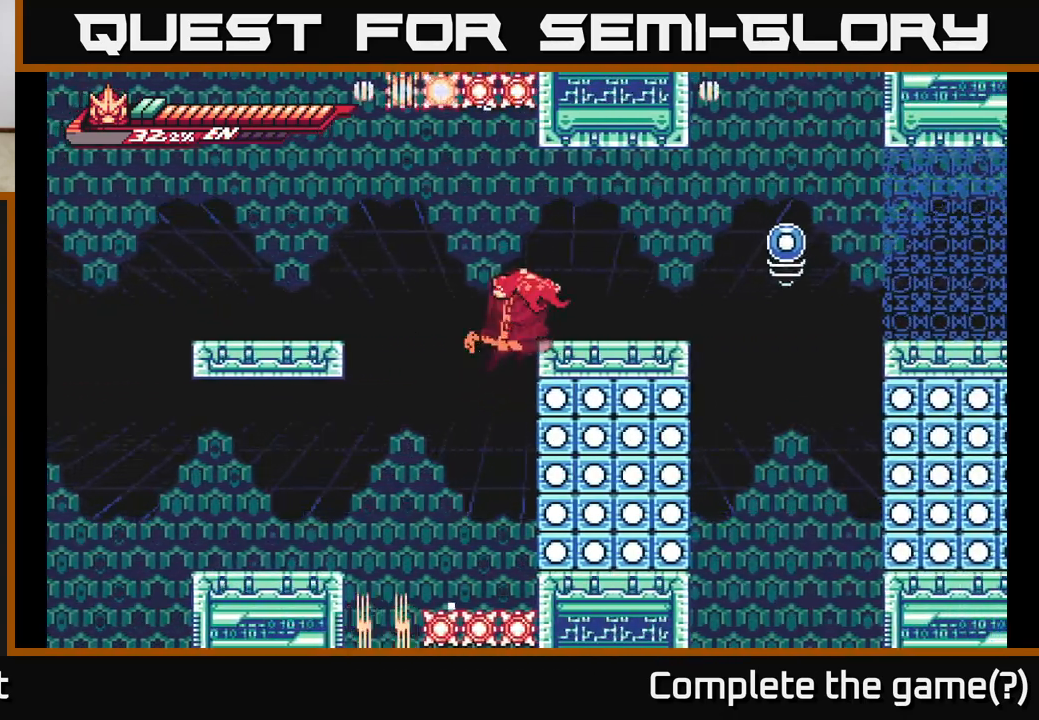
{"buttons": [], "left_stick": "right", "right_stick": "center", "events": [[83, "A", "up"], [133, "L2", "up"], [283, "L2", "down"], [317, "A", "down"], [367, "X", "down"], [417, "A", "up"], [467, "L2", "up"], [467, "X", "up"]]}
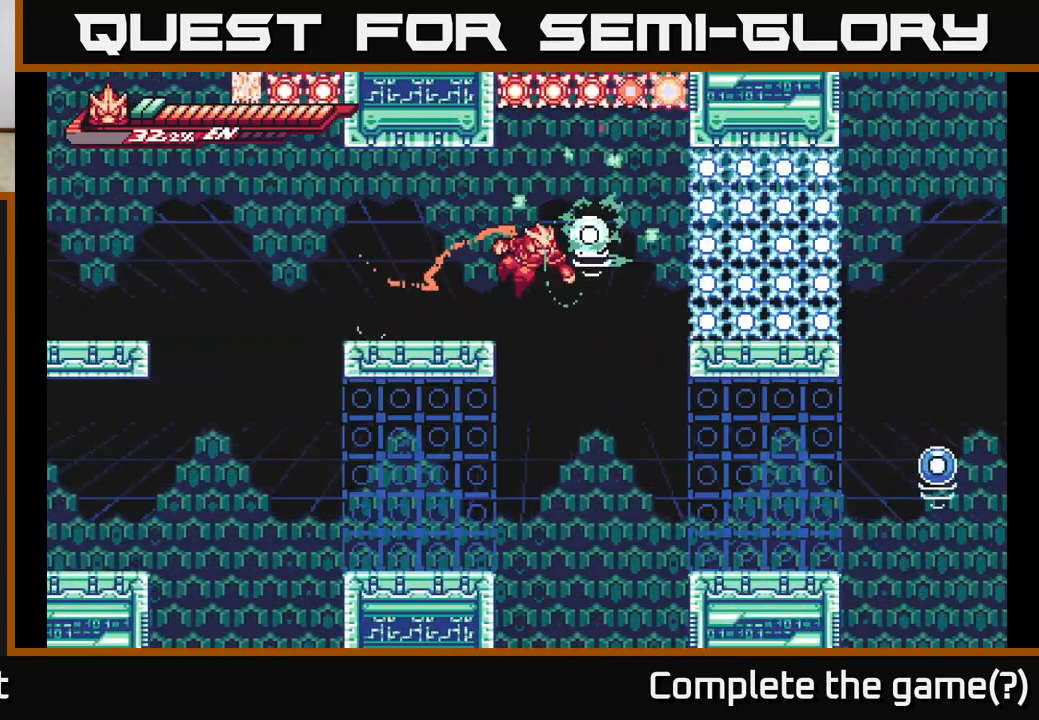
{"buttons": ["A", "L2"], "left_stick": "right", "right_stick": "center", "events": [[233, "L2", "down"], [500, "A", "down"]]}
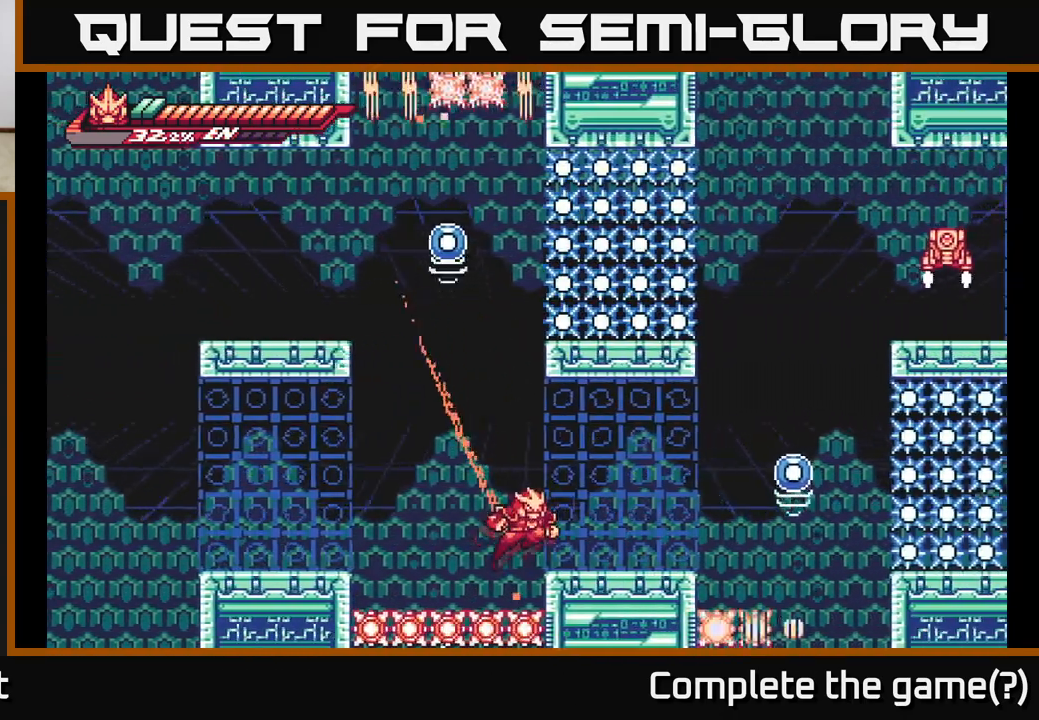
{"buttons": [], "left_stick": "center", "right_stick": "center", "events": [[217, "A", "up"], [300, "L2", "up"], [317, "left_stick", "center"]]}
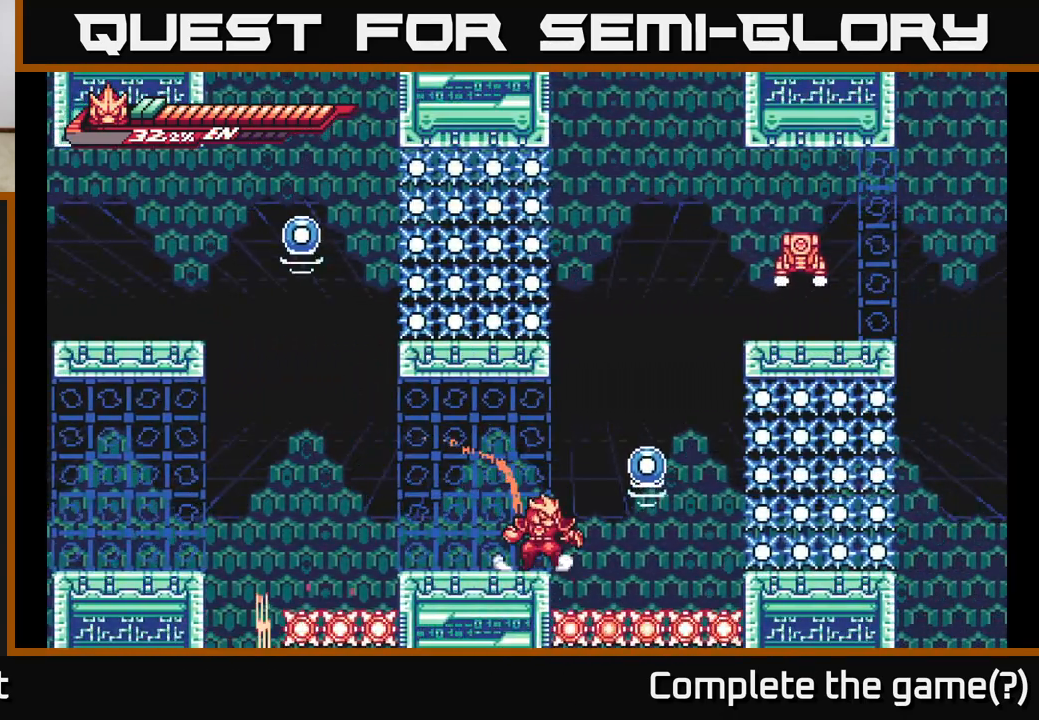
{"buttons": ["A"], "left_stick": "center", "right_stick": "center", "events": [[17, "left_stick", "right"], [33, "L2", "down"], [100, "A", "down"], [167, "X", "down"], [317, "left_stick", "center"], [333, "L2", "up"], [350, "X", "up"], [400, "A", "up"], [483, "A", "down"]]}
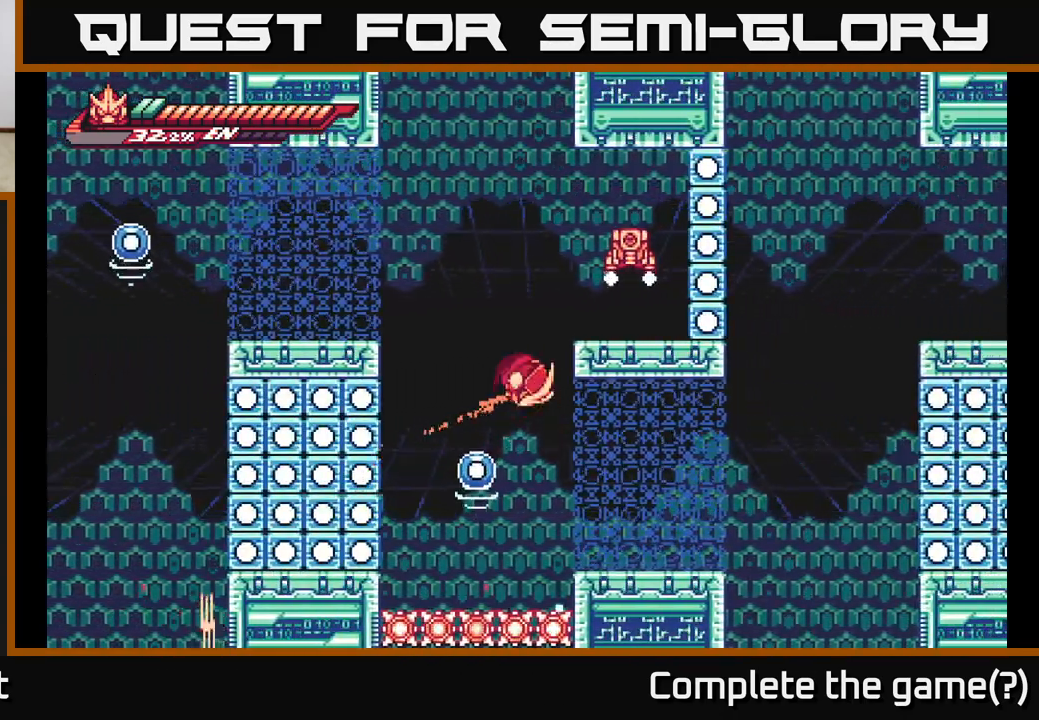
{"buttons": ["A", "X", "L2"], "left_stick": "right", "right_stick": "center", "events": [[83, "left_stick", "right"], [233, "A", "up"], [317, "L2", "down"], [333, "A", "down"], [483, "X", "down"]]}
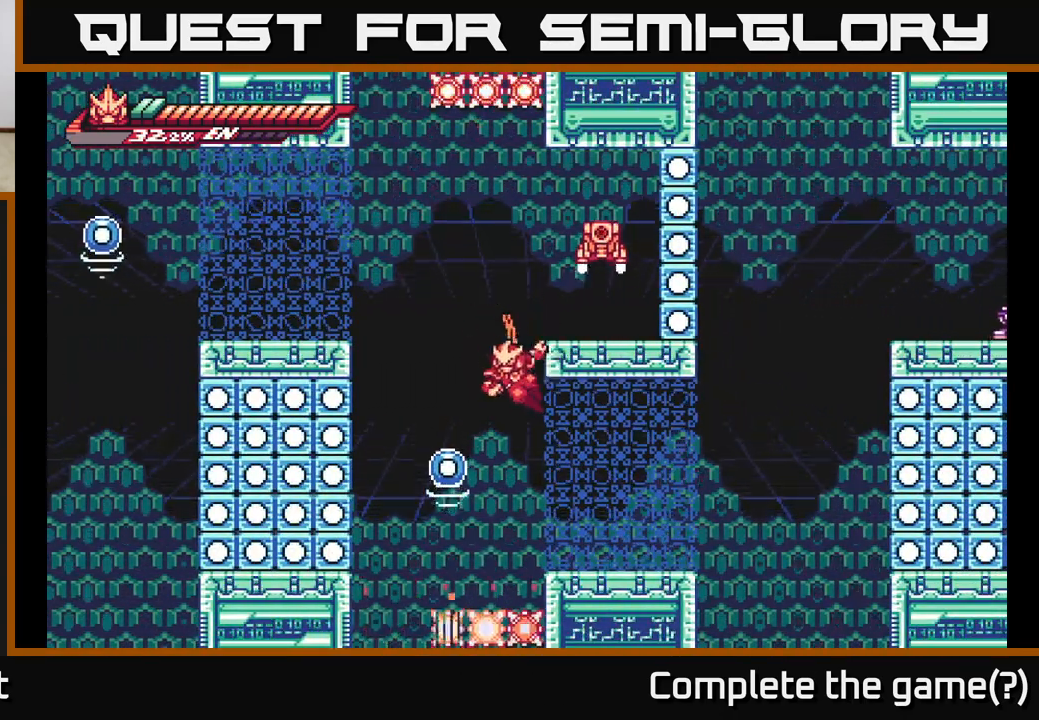
{"buttons": ["A", "X"], "left_stick": "right", "right_stick": "center", "events": [[33, "L2", "up"], [133, "X", "up"], [167, "A", "up"], [167, "left_stick", "up-right"], [233, "A", "down"], [350, "left_stick", "right"], [467, "X", "down"]]}
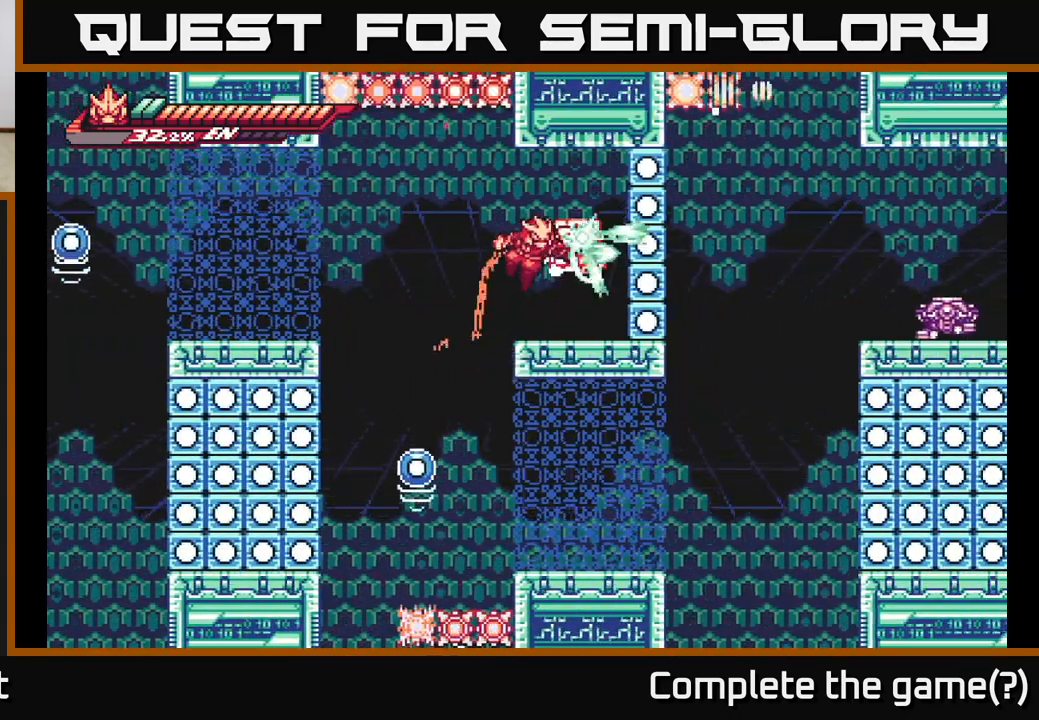
{"buttons": [], "left_stick": "center", "right_stick": "center", "events": [[100, "X", "up"], [117, "A", "up"], [150, "left_stick", "center"]]}
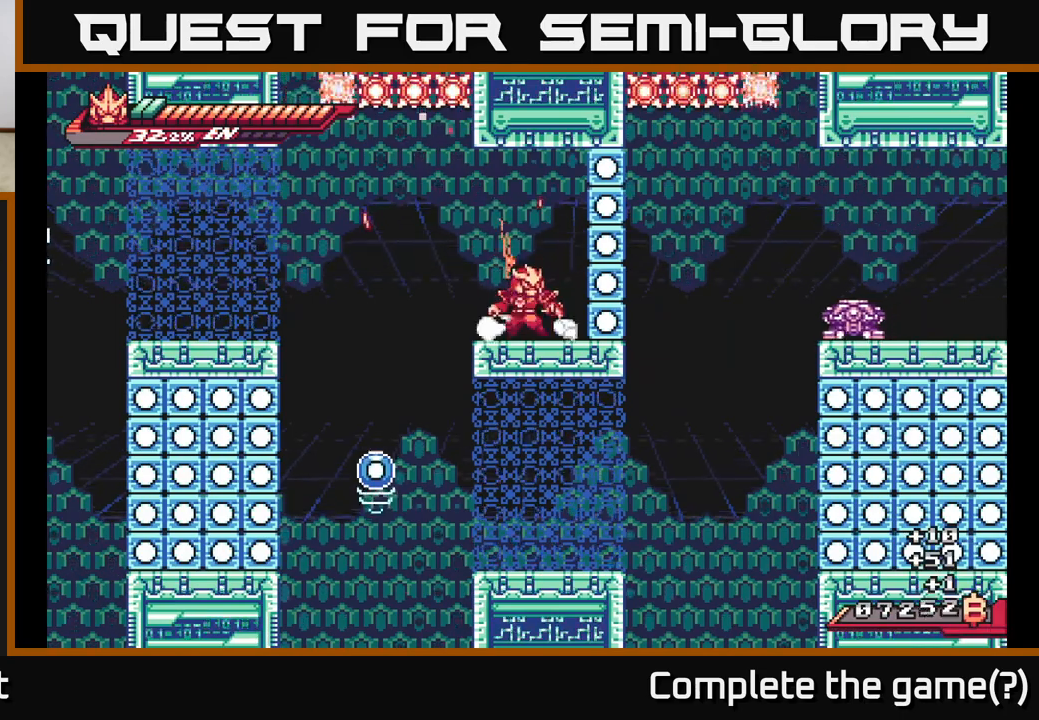
{"buttons": ["L2"], "left_stick": "right", "right_stick": "center", "events": [[33, "left_stick", "left"], [100, "L2", "down"], [167, "L2", "up"], [383, "left_stick", "right"], [433, "L2", "down"]]}
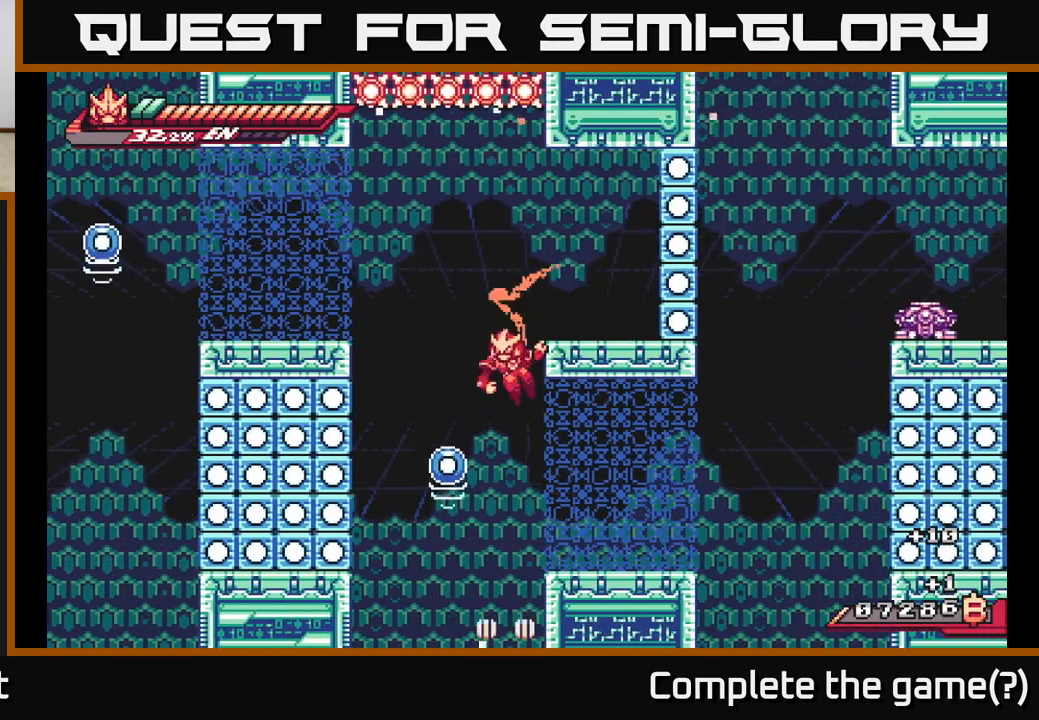
{"buttons": [], "left_stick": "down-left", "right_stick": "center", "events": [[117, "L2", "up"], [367, "left_stick", "center"], [433, "left_stick", "down-left"]]}
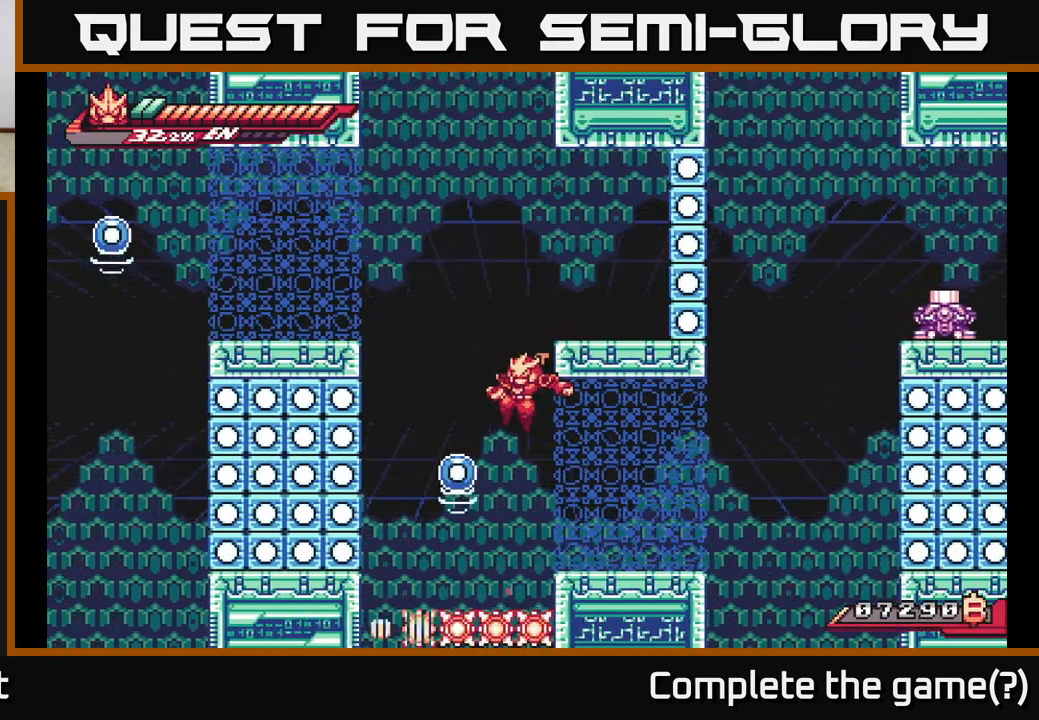
{"buttons": [], "left_stick": "right", "right_stick": "center", "events": [[67, "left_stick", "right"], [350, "left_stick", "down"], [483, "left_stick", "right"]]}
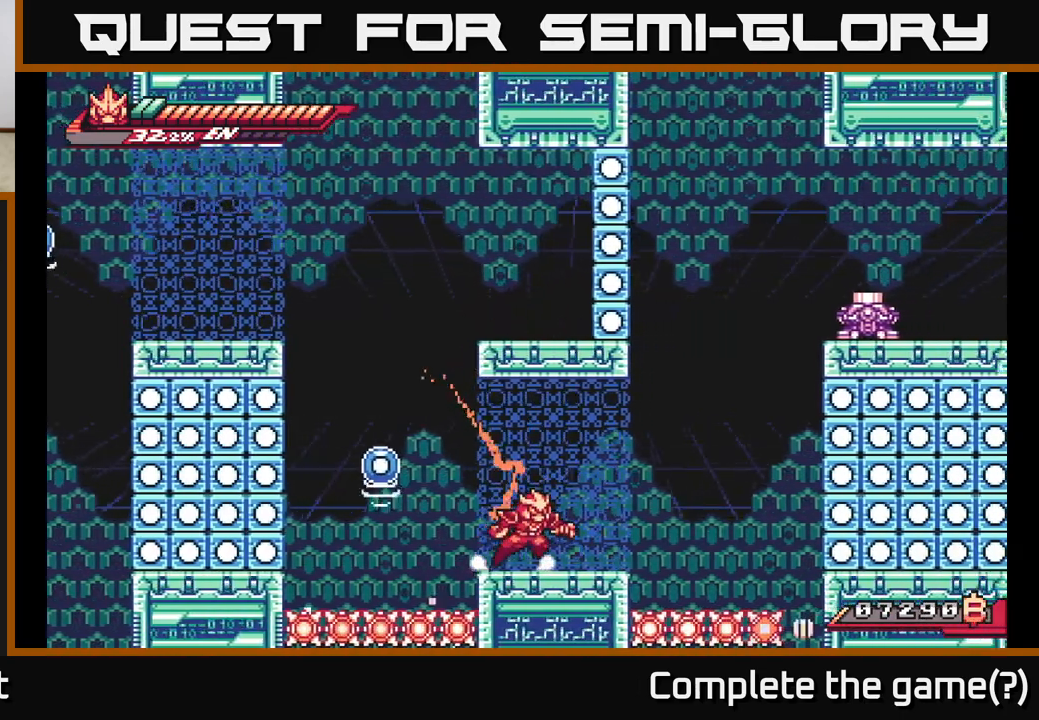
{"buttons": ["L2"], "left_stick": "right", "right_stick": "center", "events": [[67, "L2", "down"], [250, "A", "down"], [500, "A", "up"]]}
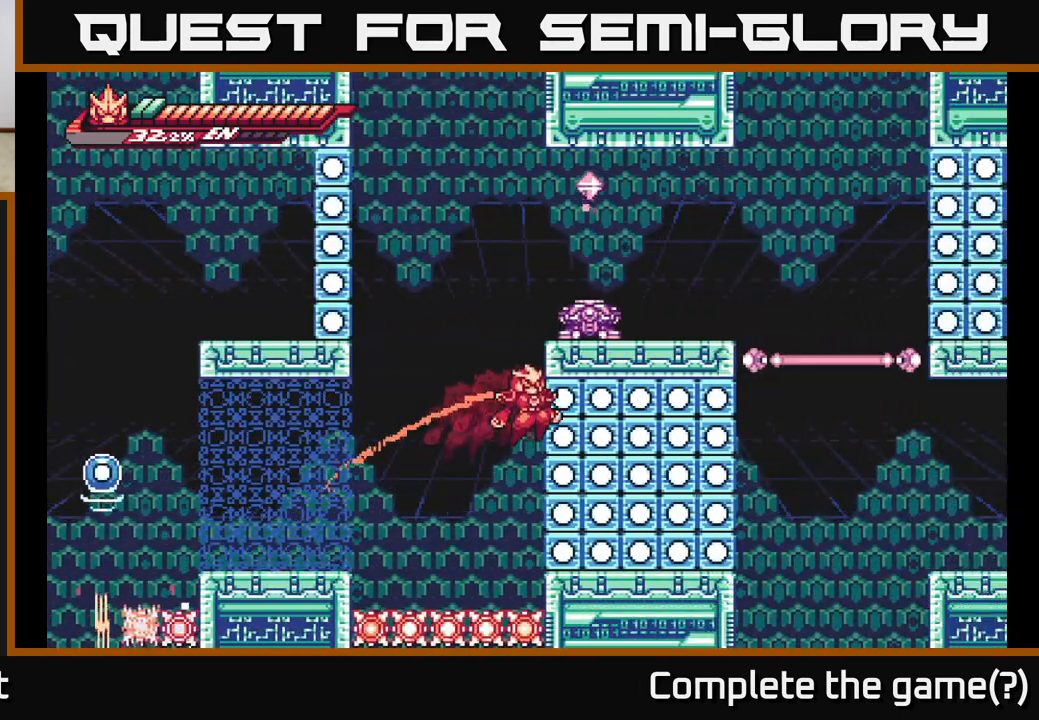
{"buttons": ["A", "X"], "left_stick": "right", "right_stick": "center", "events": [[83, "A", "down"], [183, "X", "down"], [200, "left_stick", "center"], [250, "L2", "up"], [300, "left_stick", "right"], [333, "X", "up"], [417, "X", "down"]]}
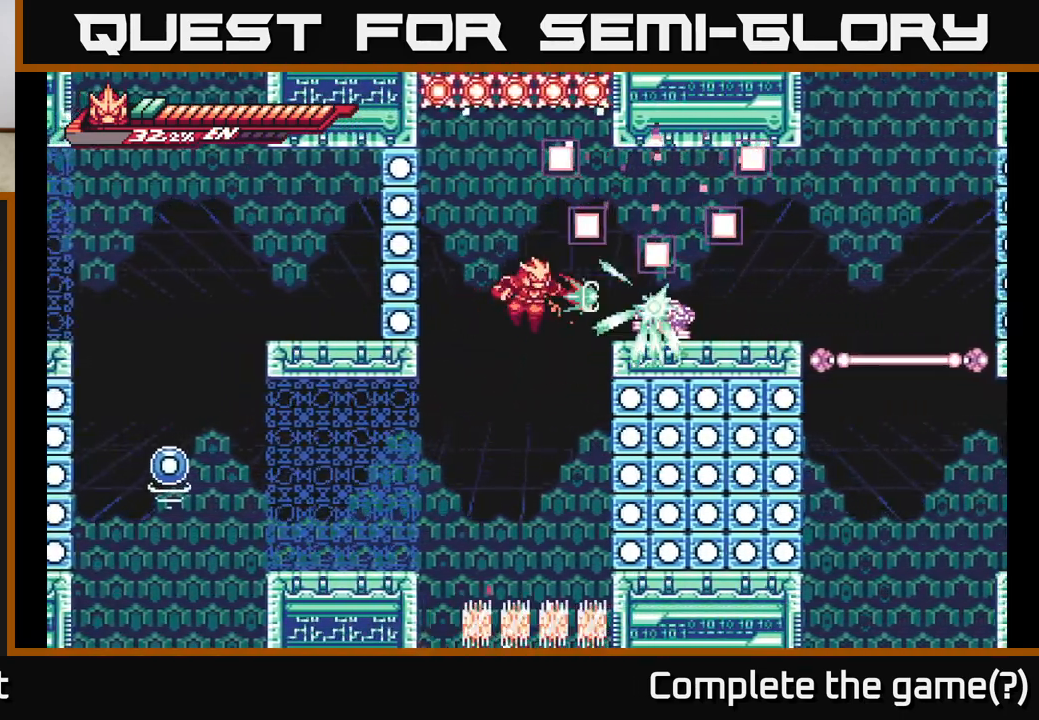
{"buttons": ["A", "X"], "left_stick": "right", "right_stick": "center", "events": [[33, "X", "up"], [117, "A", "up"], [117, "X", "down"], [133, "left_stick", "center"], [217, "left_stick", "right"], [233, "X", "up"], [450, "A", "down"], [483, "X", "down"]]}
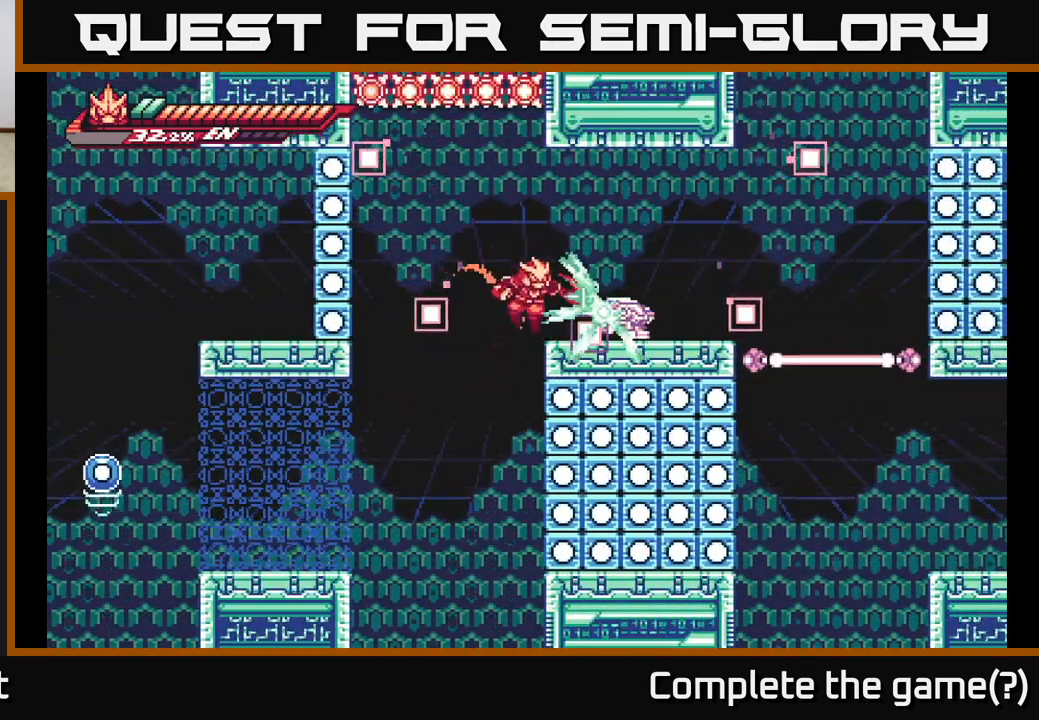
{"buttons": ["X"], "left_stick": "center", "right_stick": "center", "events": [[133, "X", "up"], [200, "A", "up"], [200, "left_stick", "center"], [267, "X", "down"], [400, "X", "up"], [500, "X", "down"]]}
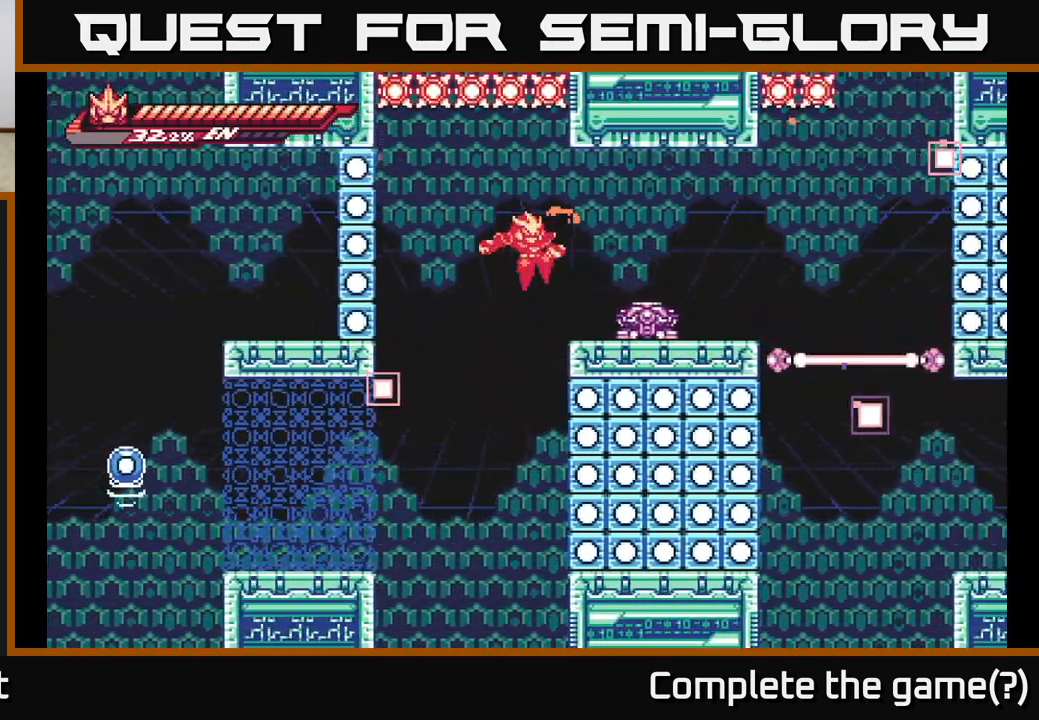
{"buttons": [], "left_stick": "center", "right_stick": "center", "events": [[33, "left_stick", "right"], [117, "X", "up"], [250, "A", "down"], [250, "X", "down"], [367, "X", "up"], [417, "A", "up"], [433, "left_stick", "center"]]}
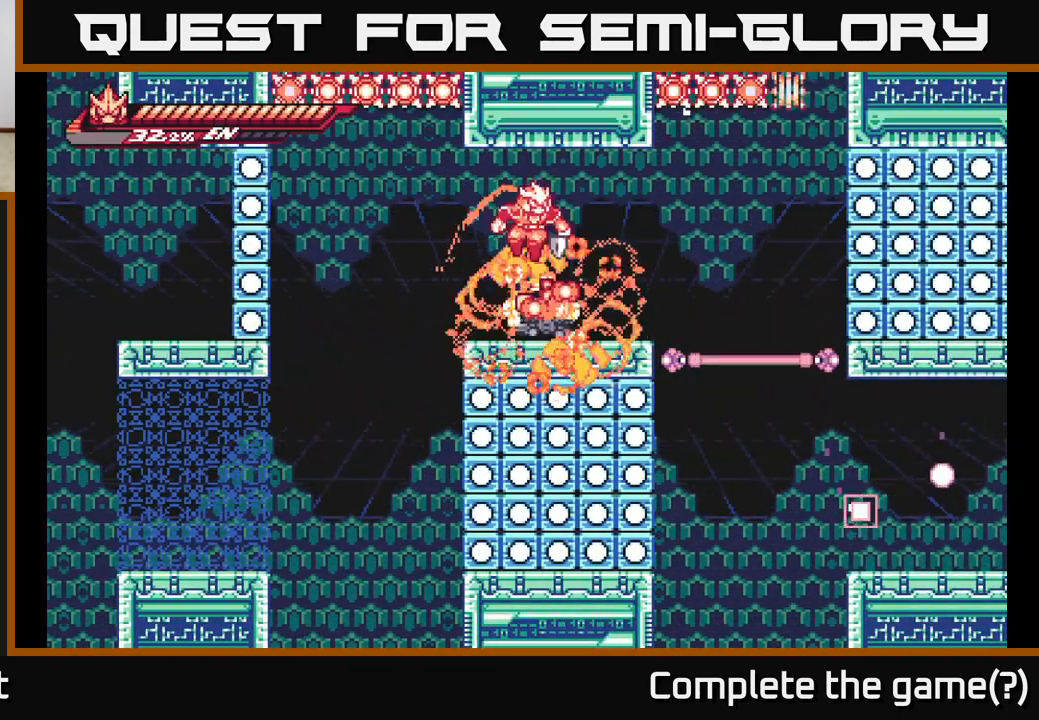
{"buttons": [], "left_stick": "center", "right_stick": "center", "events": [[83, "X", "down"], [200, "X", "up"], [283, "X", "down"], [383, "X", "up"]]}
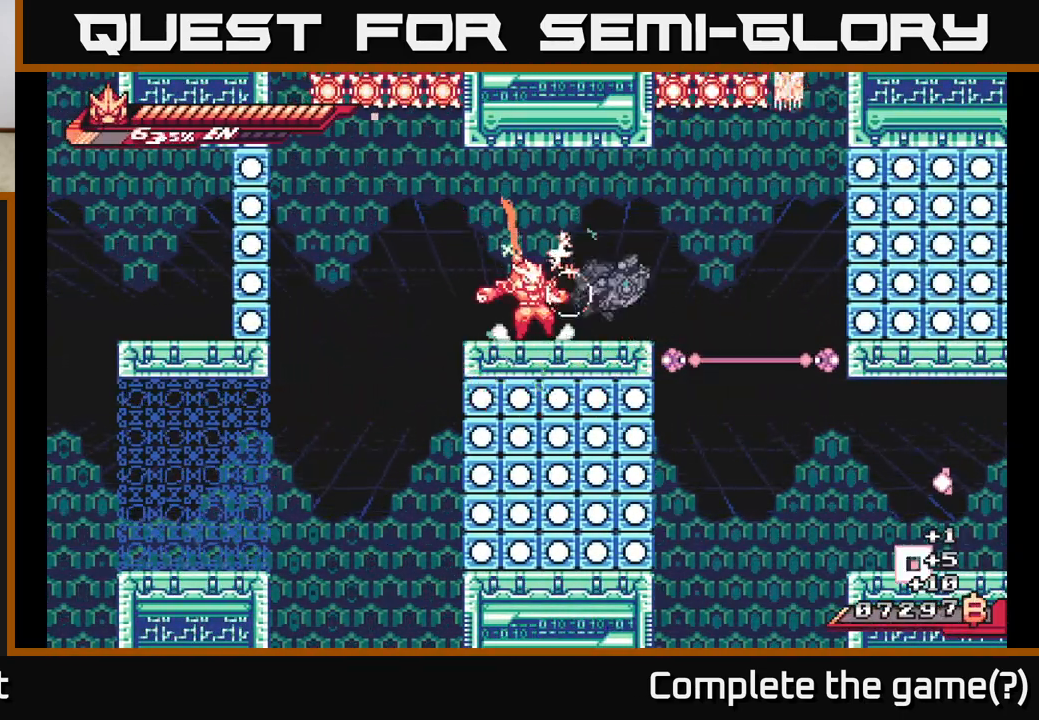
{"buttons": ["R2"], "left_stick": "right", "right_stick": "center", "events": [[217, "R2", "down"], [267, "left_stick", "right"]]}
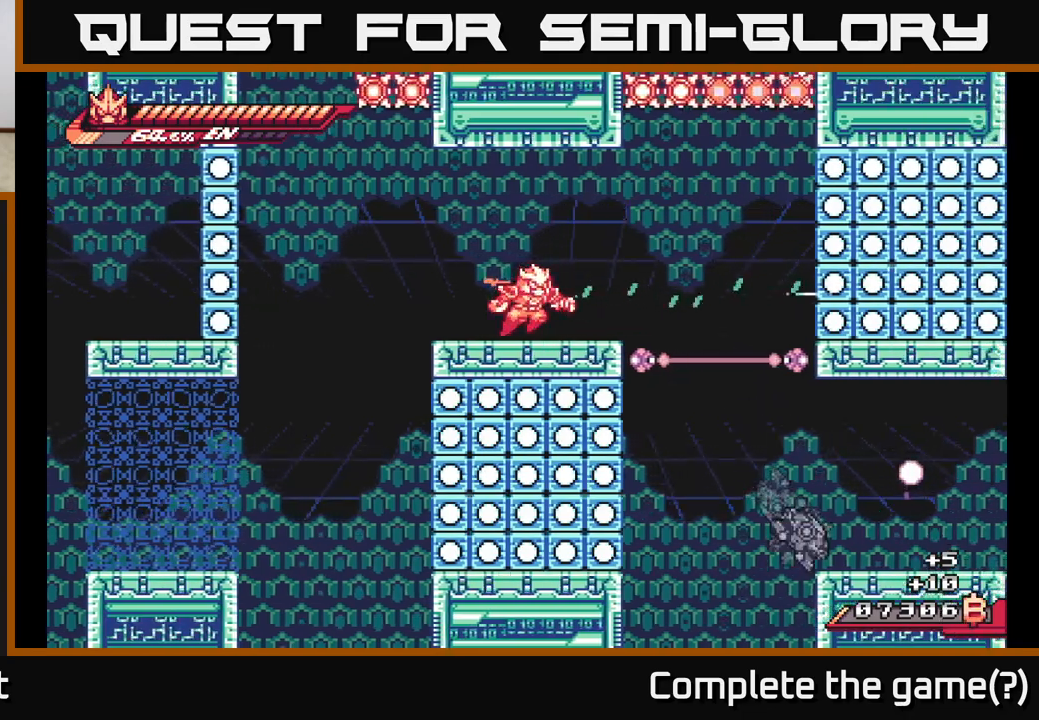
{"buttons": ["L2"], "left_stick": "right", "right_stick": "center", "events": [[83, "R2", "up"], [167, "left_stick", "center"], [417, "L2", "down"], [417, "left_stick", "right"]]}
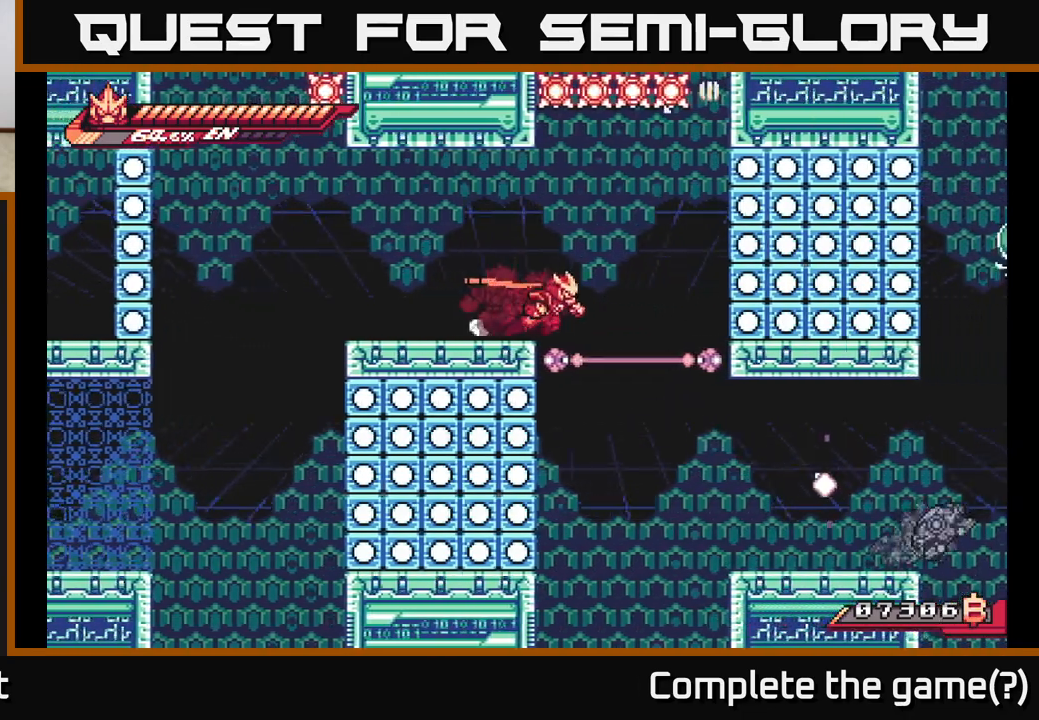
{"buttons": ["L2"], "left_stick": "left", "right_stick": "center", "events": [[83, "A", "down"], [283, "A", "up"], [383, "L2", "up"], [500, "L2", "down"], [500, "left_stick", "left"]]}
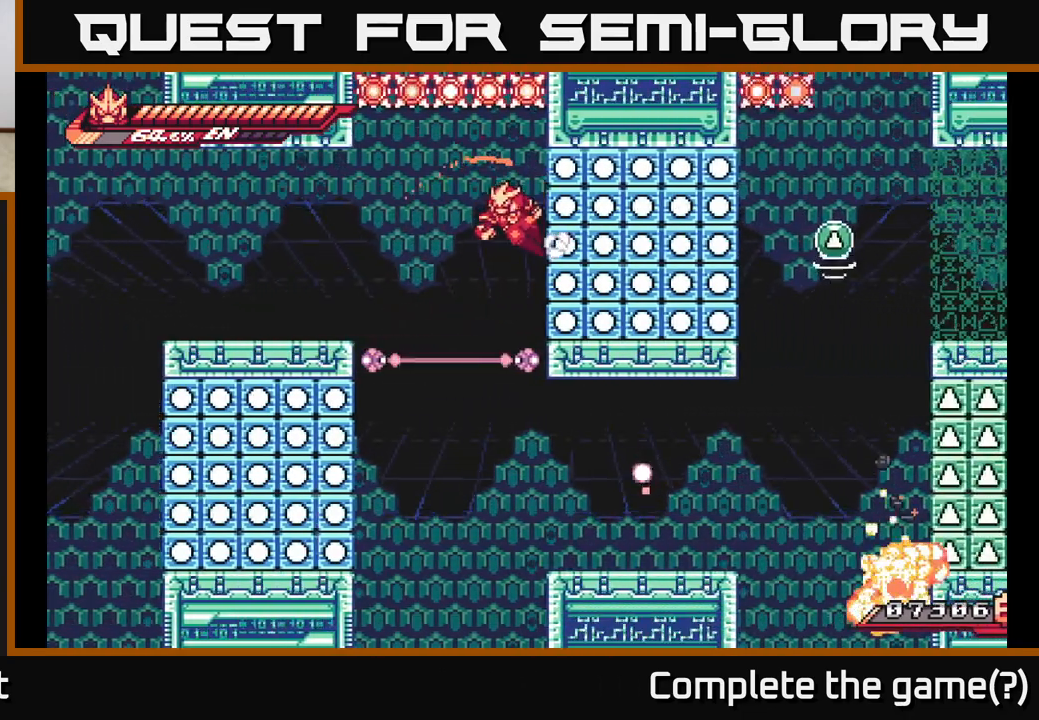
{"buttons": [], "left_stick": "left", "right_stick": "center", "events": [[33, "A", "down"], [133, "A", "up"], [267, "L2", "up"]]}
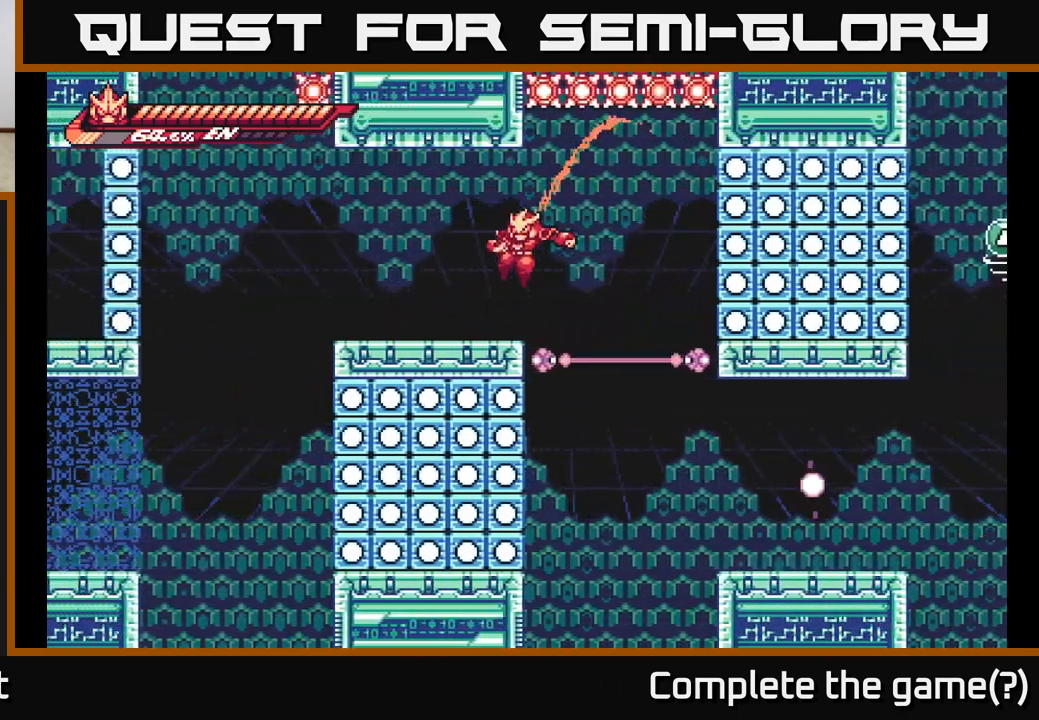
{"buttons": ["L2"], "left_stick": "left", "right_stick": "center", "events": [[133, "L2", "down"]]}
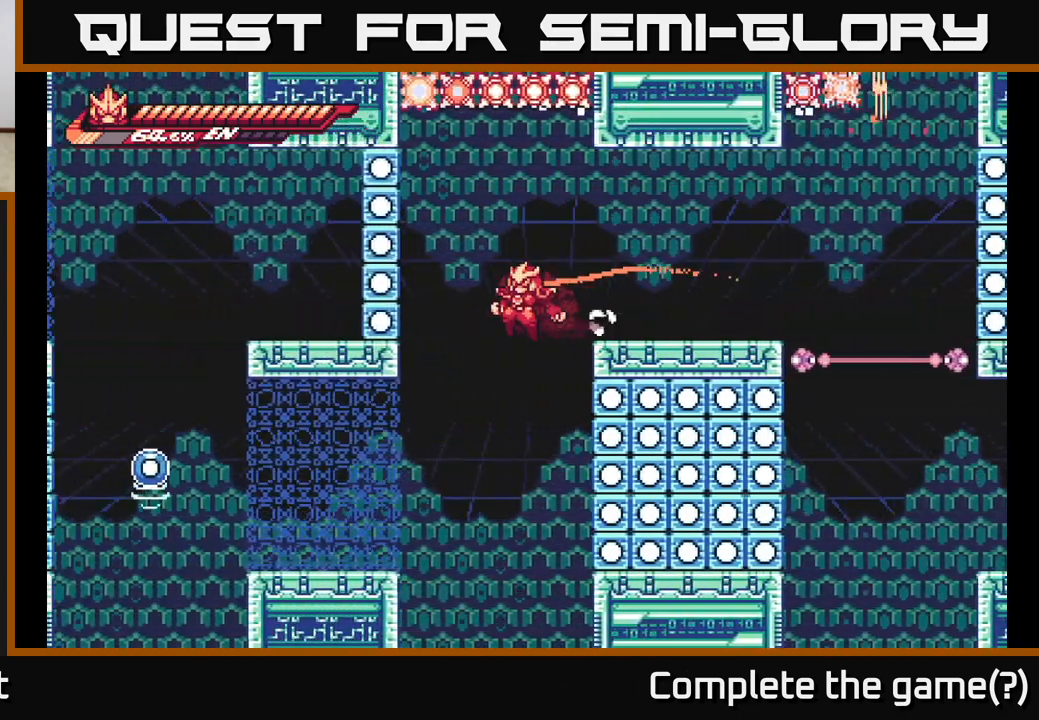
{"buttons": ["A", "L2"], "left_stick": "right", "right_stick": "center", "events": [[67, "L2", "up"], [67, "left_stick", "right"], [267, "L2", "down"], [333, "A", "down"]]}
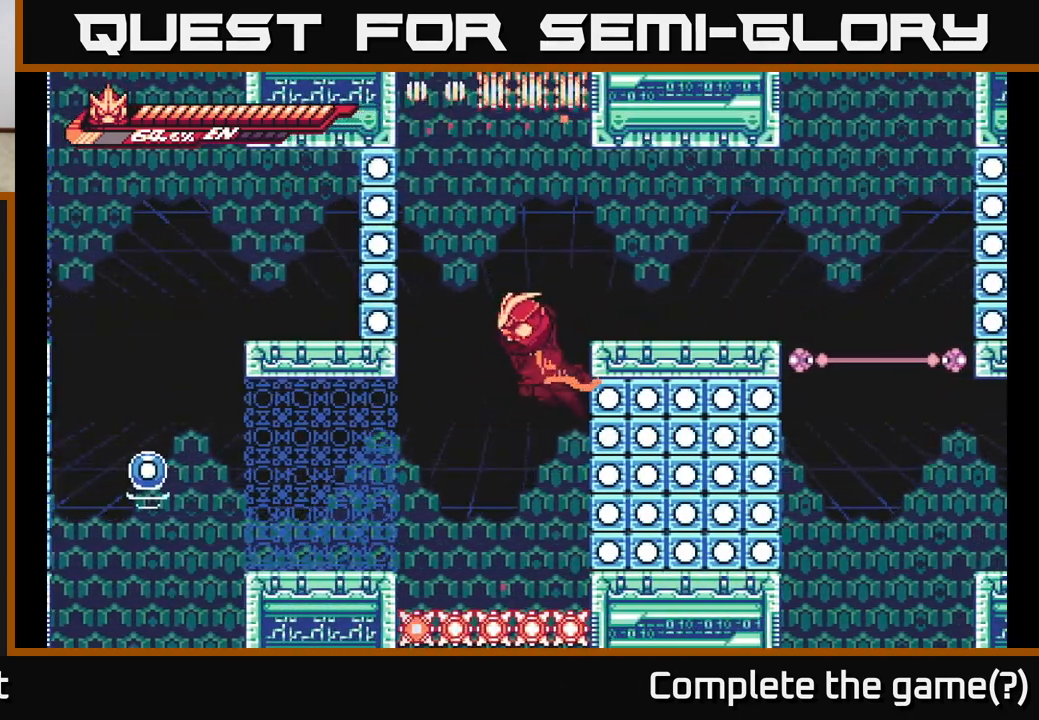
{"buttons": [], "left_stick": "center", "right_stick": "center", "events": [[233, "A", "up"], [300, "L2", "up"], [450, "left_stick", "center"]]}
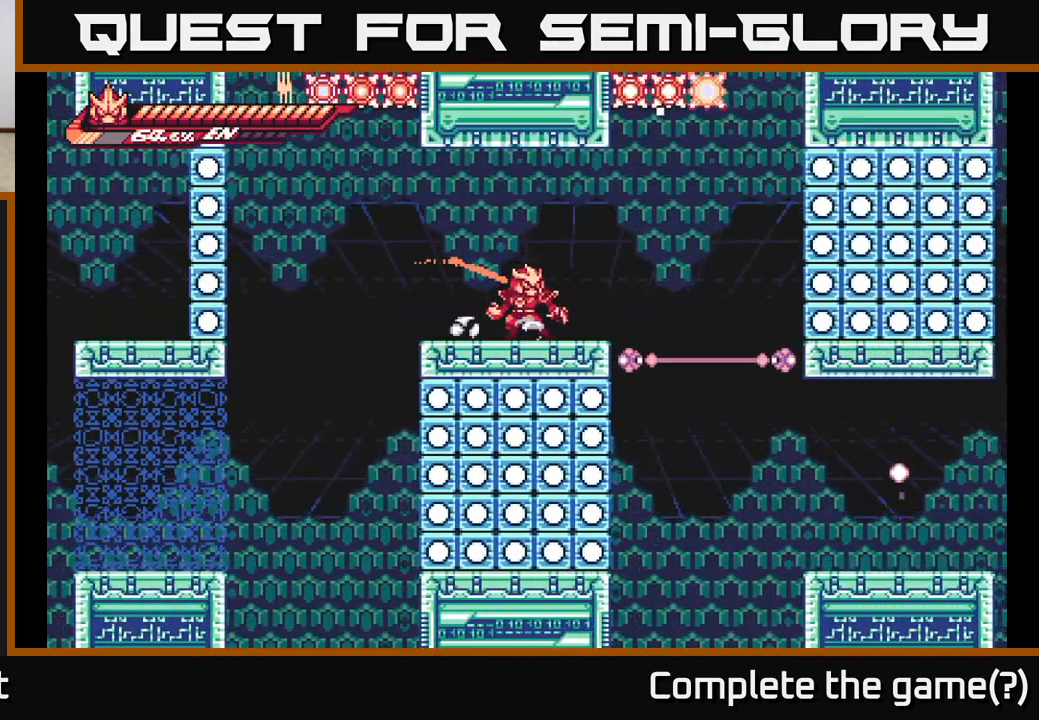
{"buttons": [], "left_stick": "right", "right_stick": "center", "events": [[83, "left_stick", "right"], [133, "L2", "down"], [200, "A", "down"], [267, "A", "up"], [350, "L2", "up"]]}
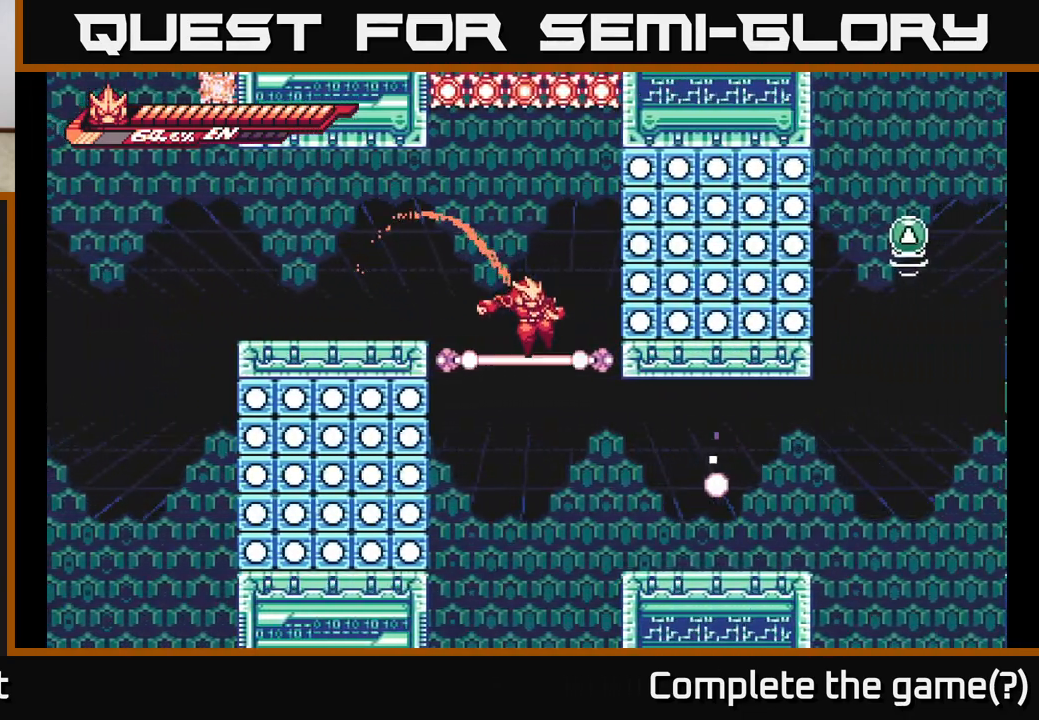
{"buttons": [], "left_stick": "center", "right_stick": "center", "events": [[350, "A", "down"], [383, "X", "down"], [417, "left_stick", "center"], [433, "A", "up"], [500, "X", "up"]]}
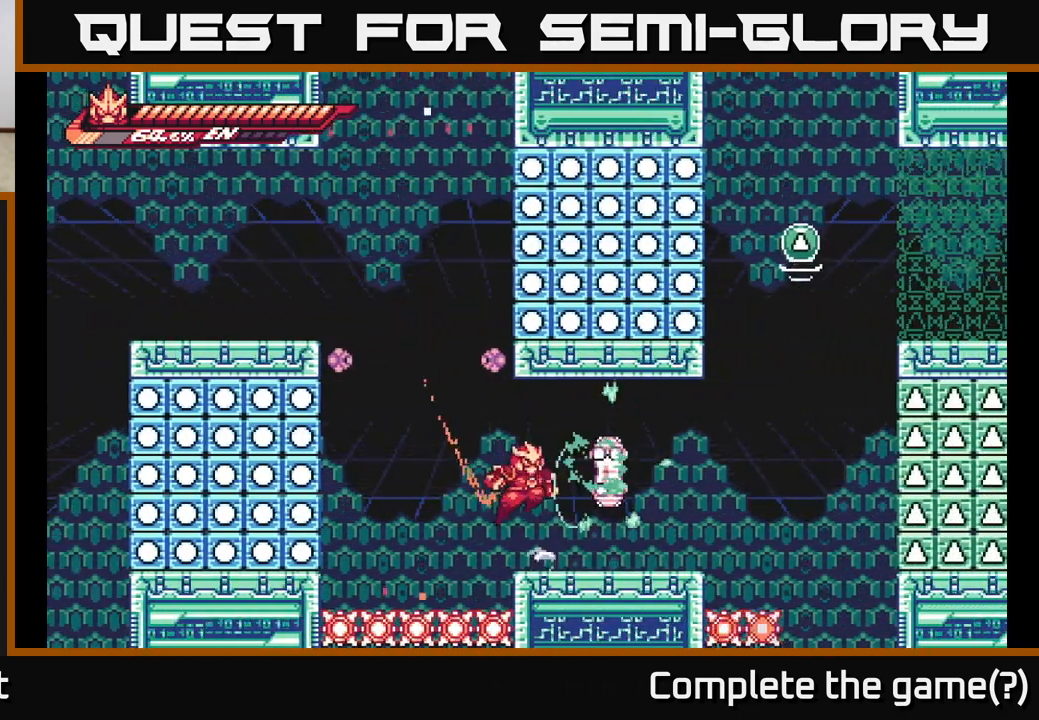
{"buttons": [], "left_stick": "right", "right_stick": "center", "events": [[33, "A", "down"], [83, "X", "down"], [133, "A", "up"], [133, "left_stick", "right"], [183, "X", "up"], [217, "left_stick", "center"], [333, "X", "down"], [467, "X", "up"], [483, "left_stick", "right"]]}
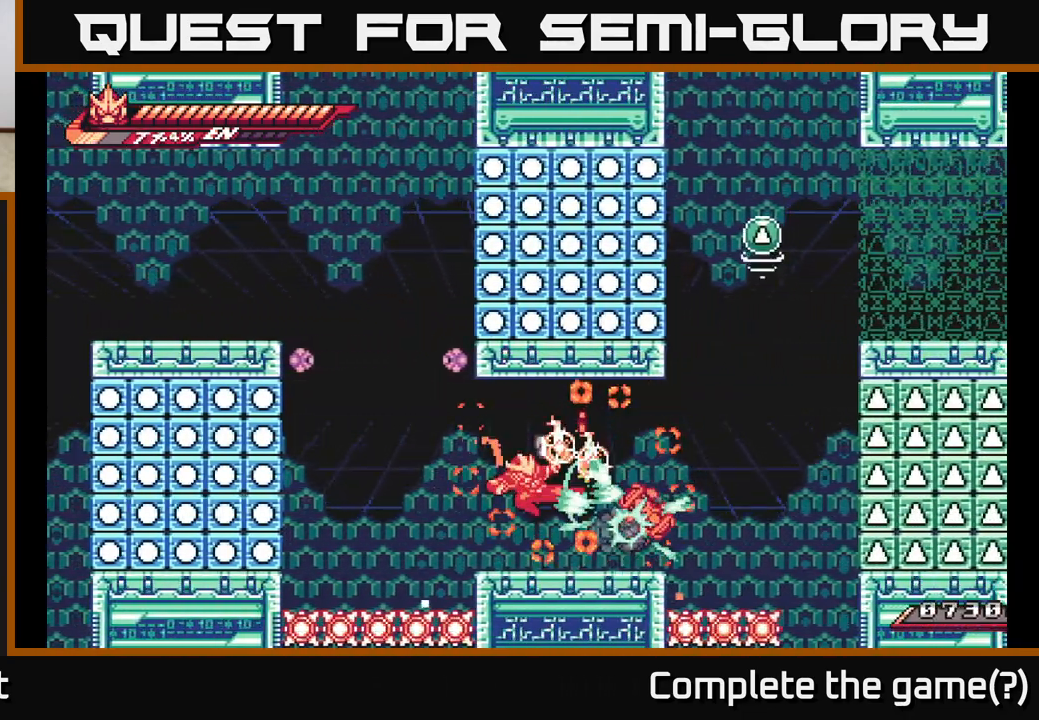
{"buttons": ["R2"], "left_stick": "center", "right_stick": "center", "events": [[217, "R2", "down"], [217, "left_stick", "center"], [317, "left_stick", "right"], [450, "left_stick", "center"]]}
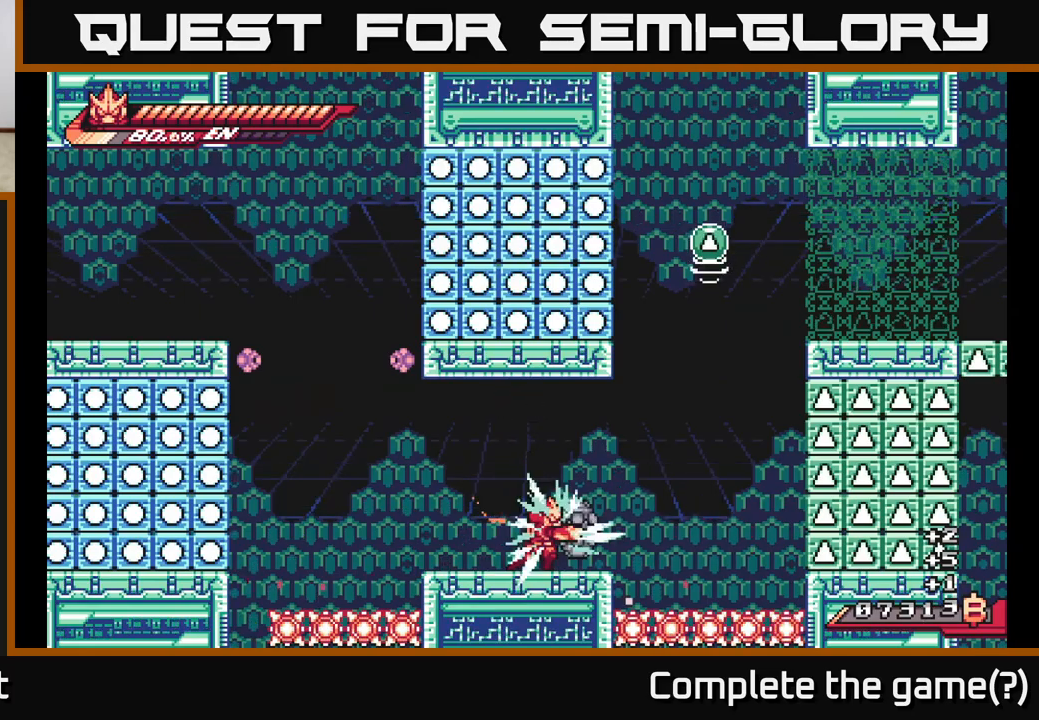
{"buttons": [], "left_stick": "left", "right_stick": "center", "events": [[83, "left_stick", "right"], [150, "A", "down"], [183, "L2", "down"], [183, "X", "down"], [183, "left_stick", "up-right"], [267, "R2", "up"], [300, "A", "up"], [317, "X", "up"], [367, "L2", "up"], [450, "left_stick", "left"]]}
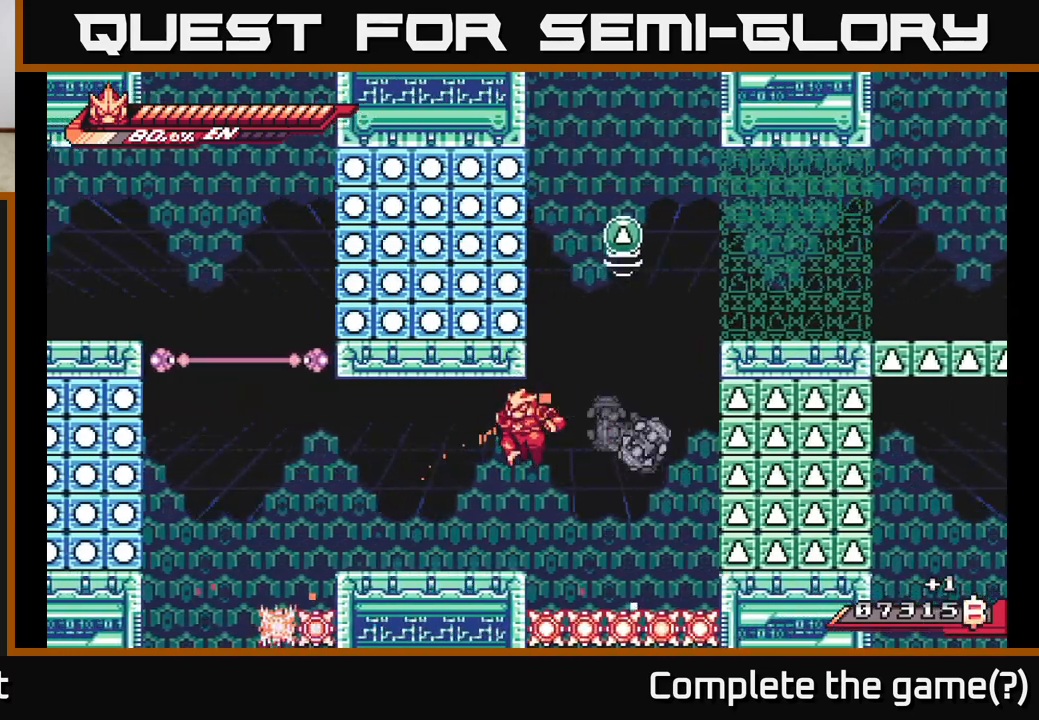
{"buttons": ["A", "L2"], "left_stick": "right", "right_stick": "center", "events": [[233, "left_stick", "center"], [300, "left_stick", "right"], [317, "L2", "down"], [433, "A", "down"]]}